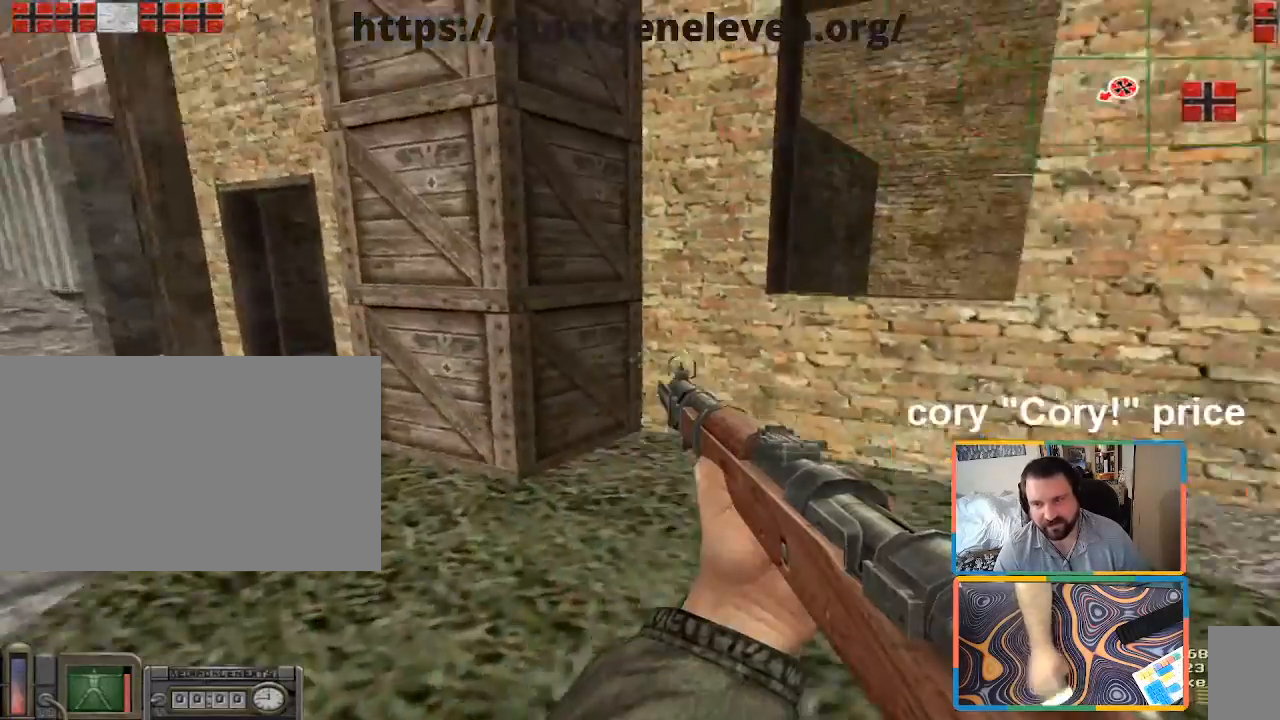
Gameplay with keyboard and mouse; each line is a JSON object with the keys and mouse buttons held at the frame after it. "events" lists presses ("down") and releases ("up") of "1", "2", "3", "4", "5", "a", "alt", "b", "c", "ctrl", "d", "e", "f", "g", "q", "r", "s", "shift", "space", "t", "tab", "tilde", "v", "w", "x", "z", "mouse_left", "mouse_wheel", "mouse_right", "mouse_mb4" and "mouse_mb5" between this image and that frame as [ms after this image, input, new state], when the widget could be followed in between. "mouse_left", "mouse_wheel", "mouse_right", "mouse_mb4", "mouse_mb5" = the "left", "wheel", "right", "mb4", "mb5" buttons of the "mouse" list. No other keys are recorded. "wheel" means that the mouse wheel is clicked or scrolled. Mouse movement is not recorded.
{"keys": ["a"], "mouse": [], "events": [[117, "d", "up"], [133, "mouse_left", "down"], [183, "mouse_left", "up"], [217, "a", "down"], [217, "w", "down"], [300, "a", "up"], [350, "w", "up"], [500, "a", "down"]]}
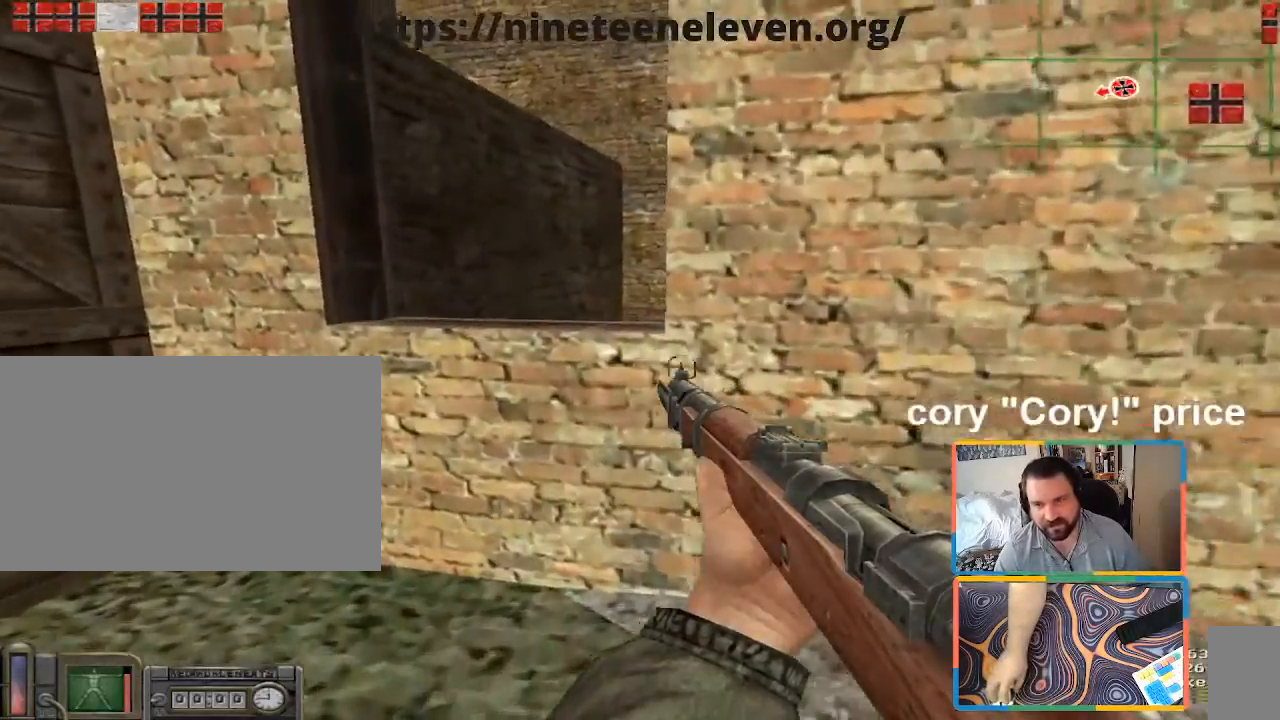
{"keys": ["ctrl", "space", "w"], "mouse": [], "events": [[83, "a", "up"], [317, "w", "down"], [417, "ctrl", "down"], [417, "space", "down"]]}
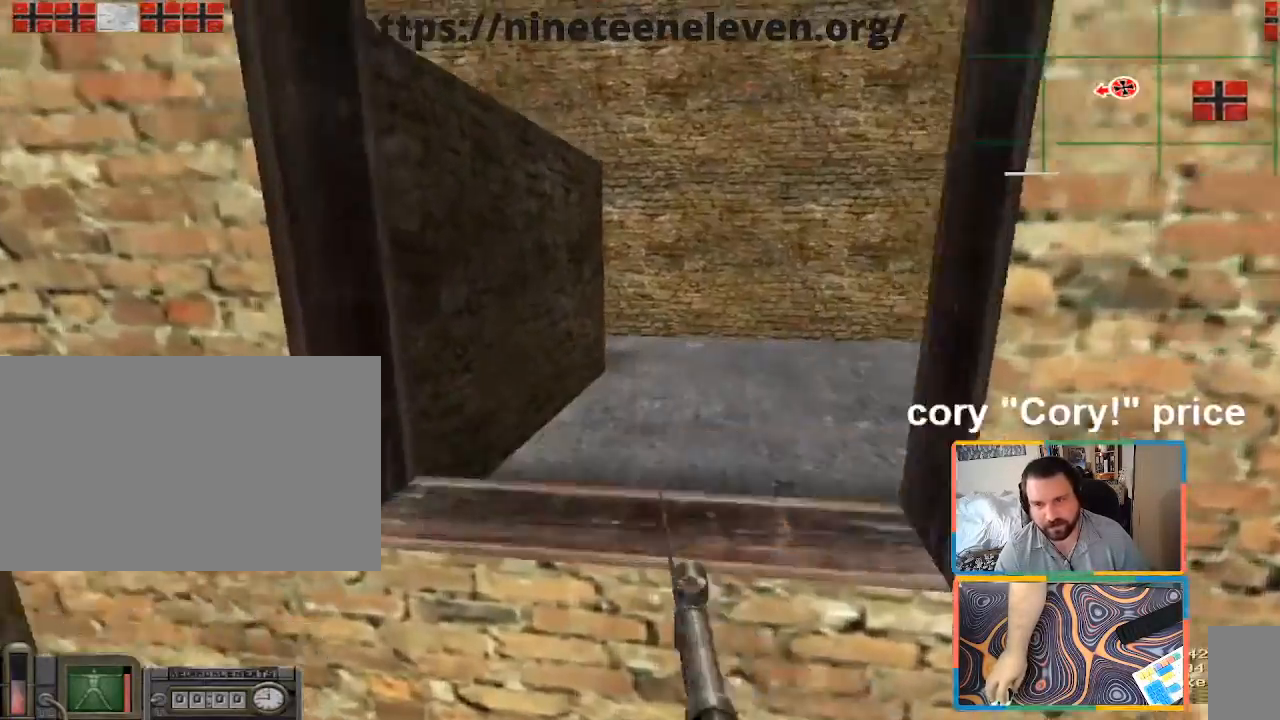
{"keys": ["d"], "mouse": [], "events": [[83, "space", "up"], [383, "d", "down"], [483, "ctrl", "up"], [483, "w", "up"]]}
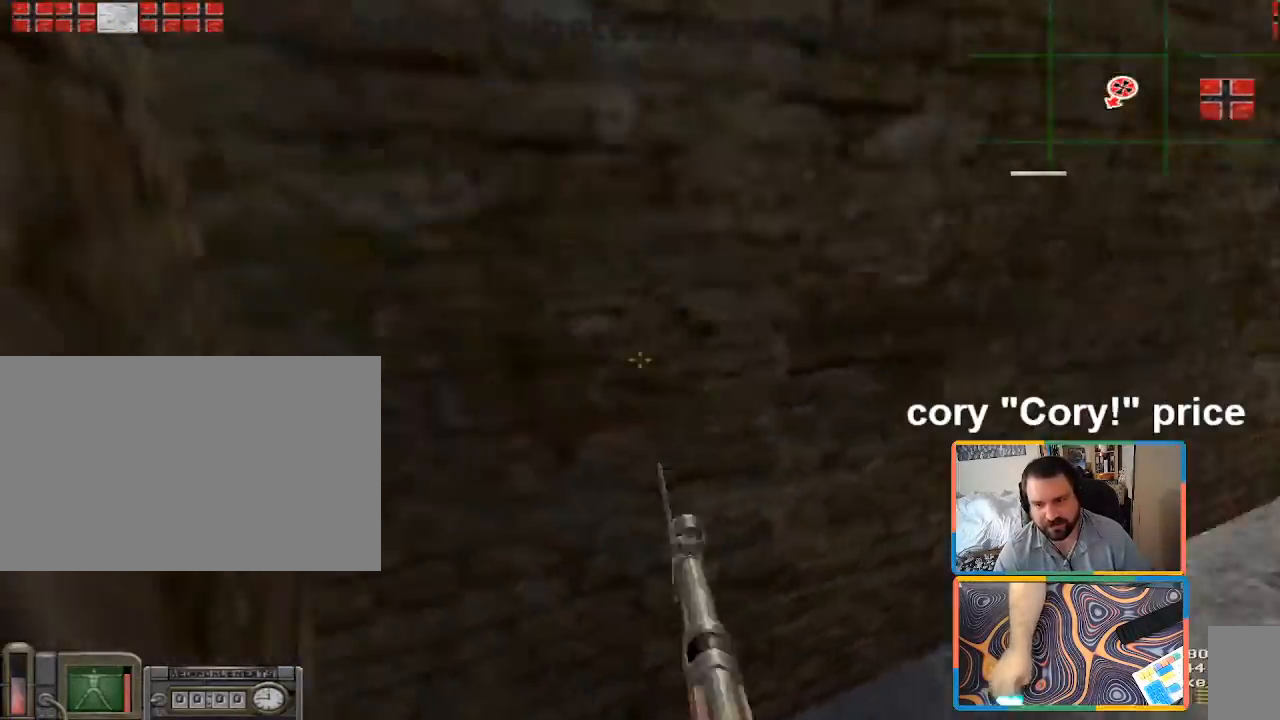
{"keys": ["ctrl"], "mouse": [], "events": [[117, "s", "down"], [217, "d", "up"], [267, "ctrl", "down"], [350, "s", "up"]]}
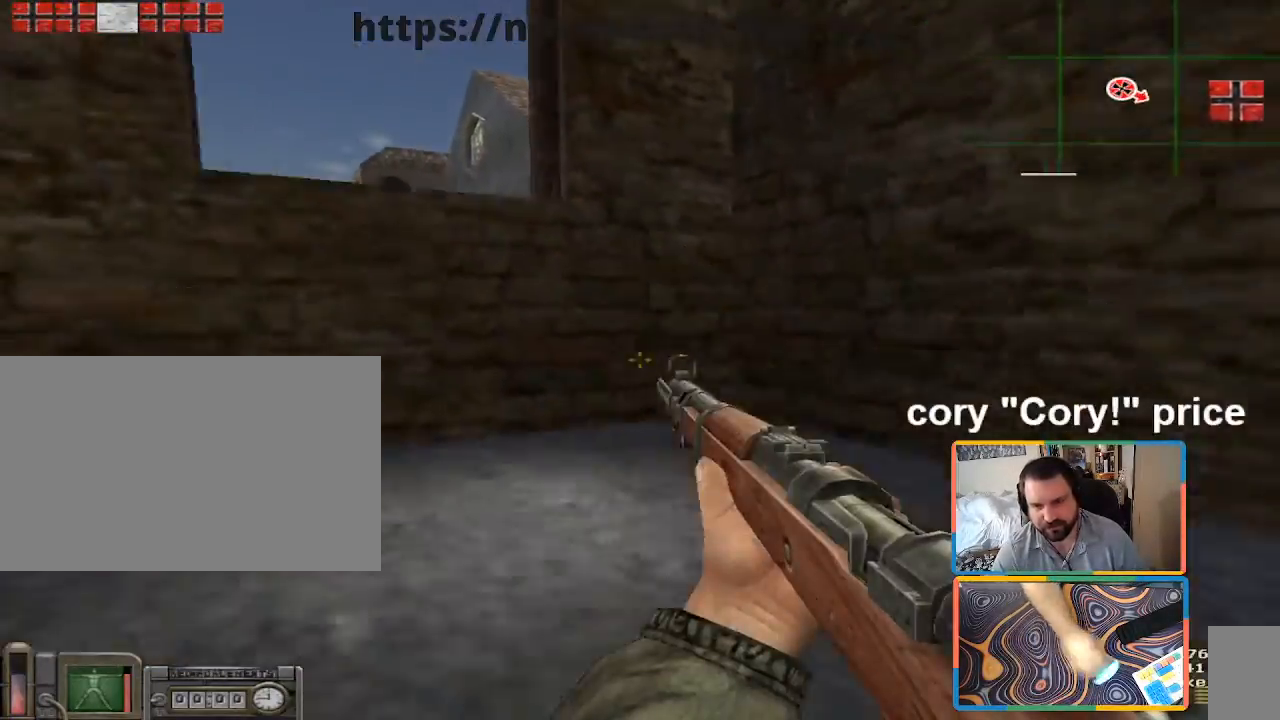
{"keys": ["d", "w"], "mouse": [], "events": [[133, "d", "down"], [183, "ctrl", "up"], [367, "w", "down"]]}
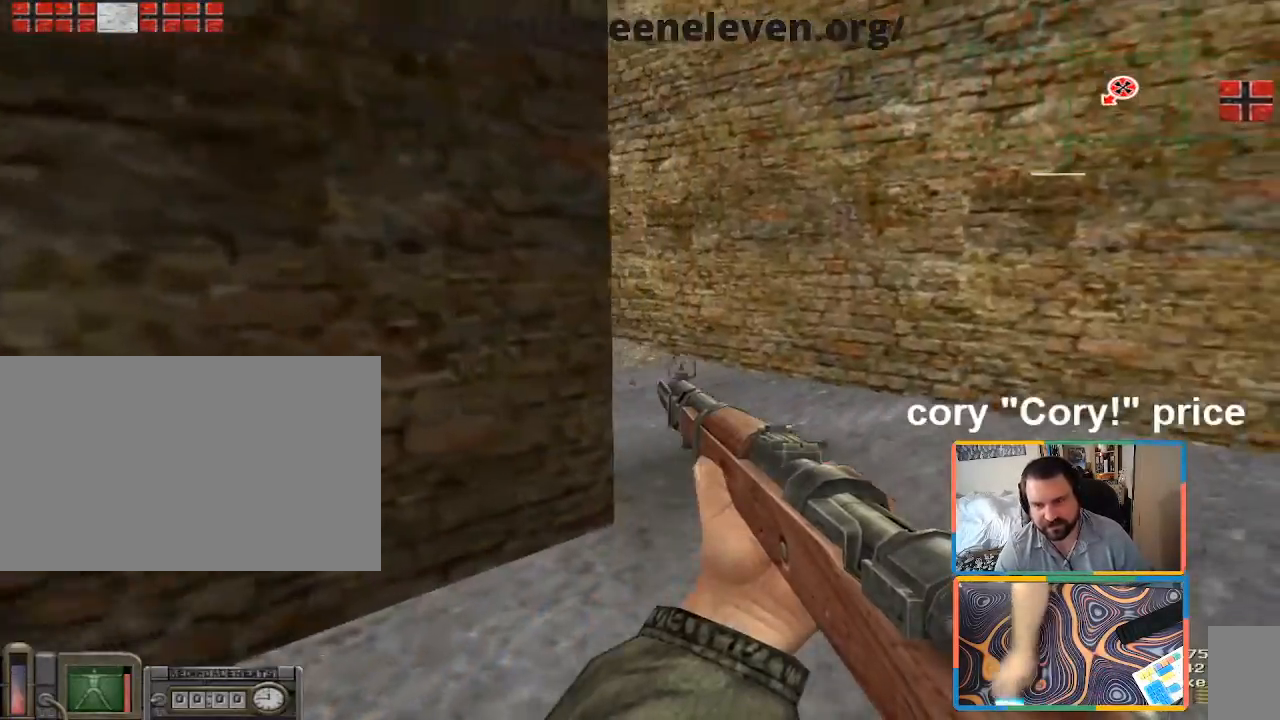
{"keys": ["d", "w"], "mouse": [], "events": []}
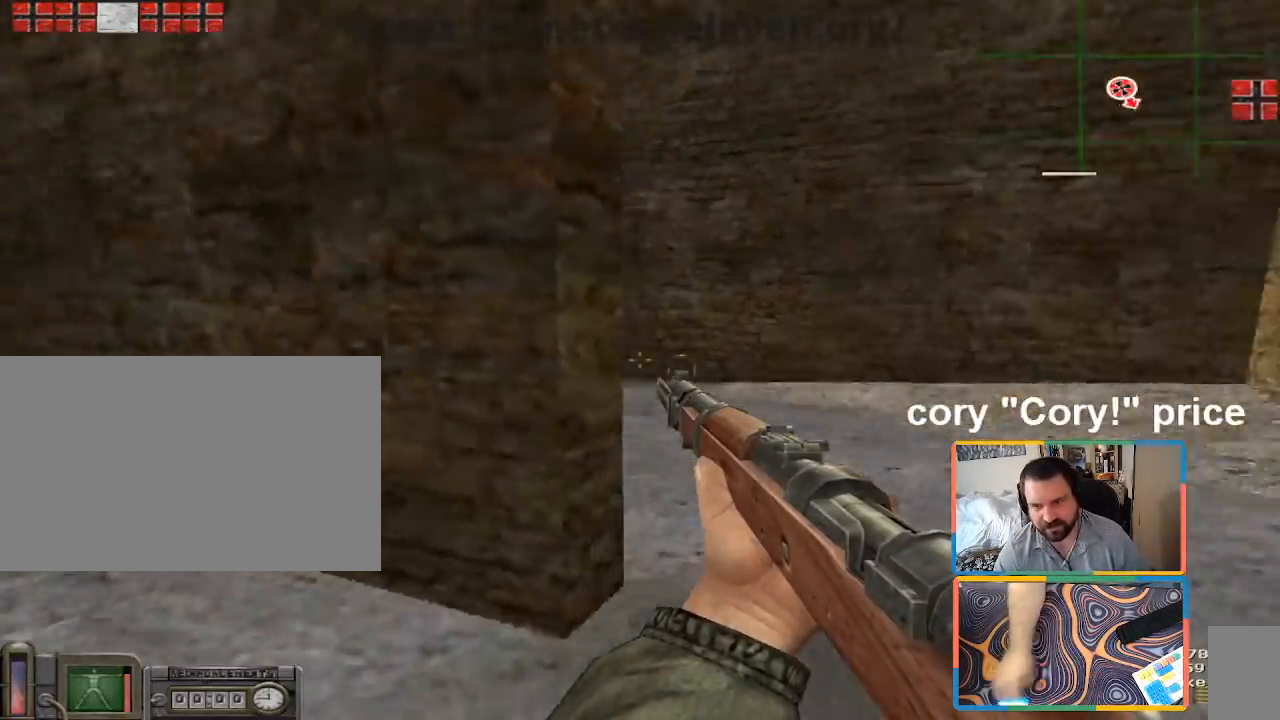
{"keys": ["d"], "mouse": [], "events": [[400, "w", "up"]]}
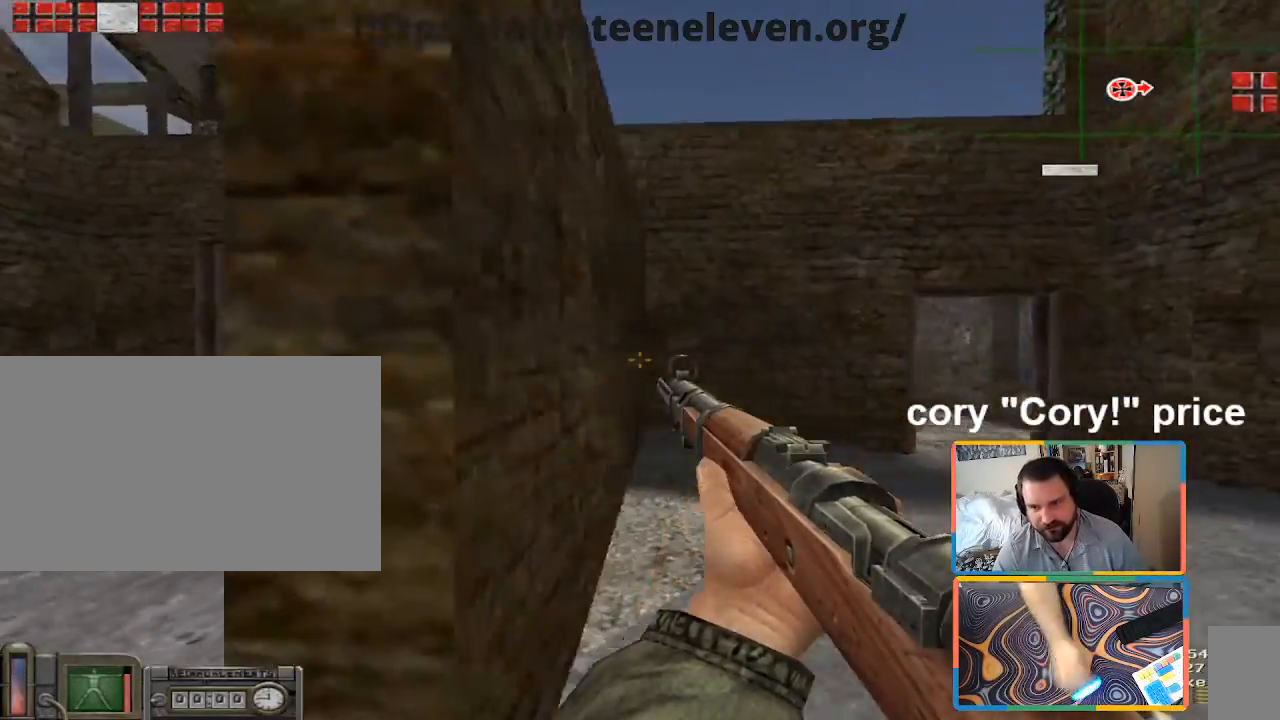
{"keys": ["a"], "mouse": [], "events": [[233, "a", "down"], [233, "d", "up"]]}
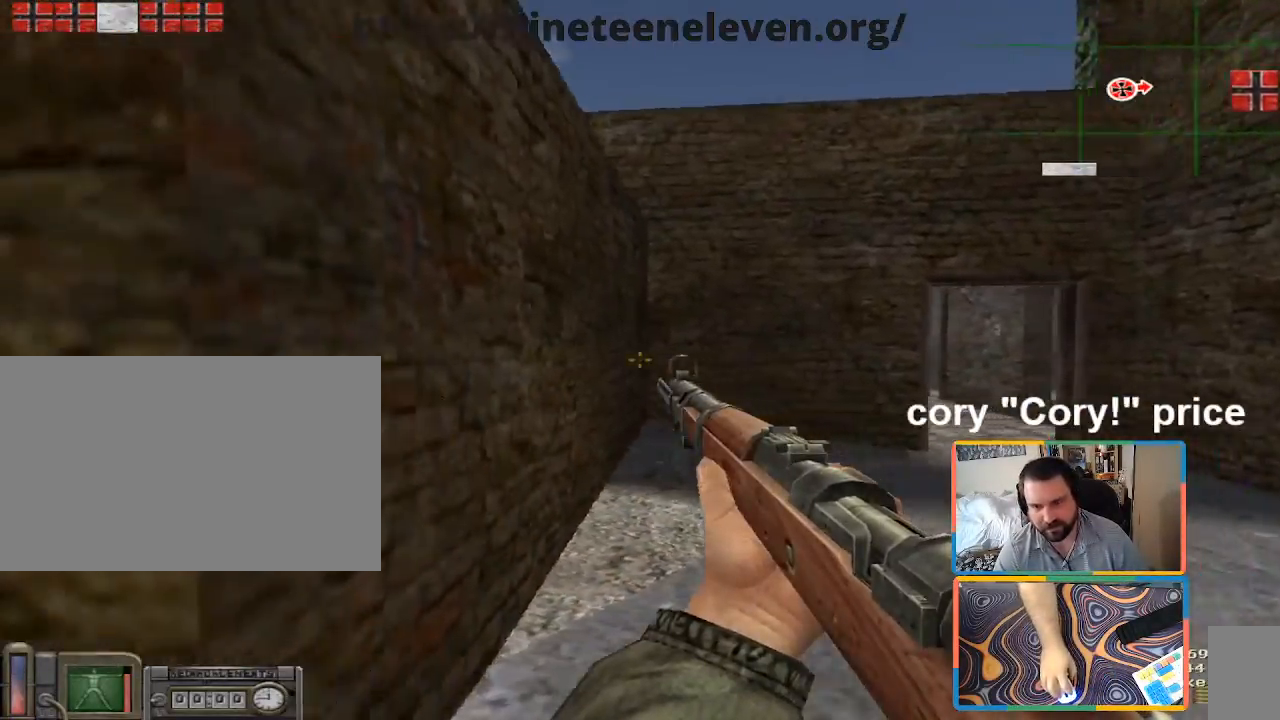
{"keys": ["a"], "mouse": [], "events": []}
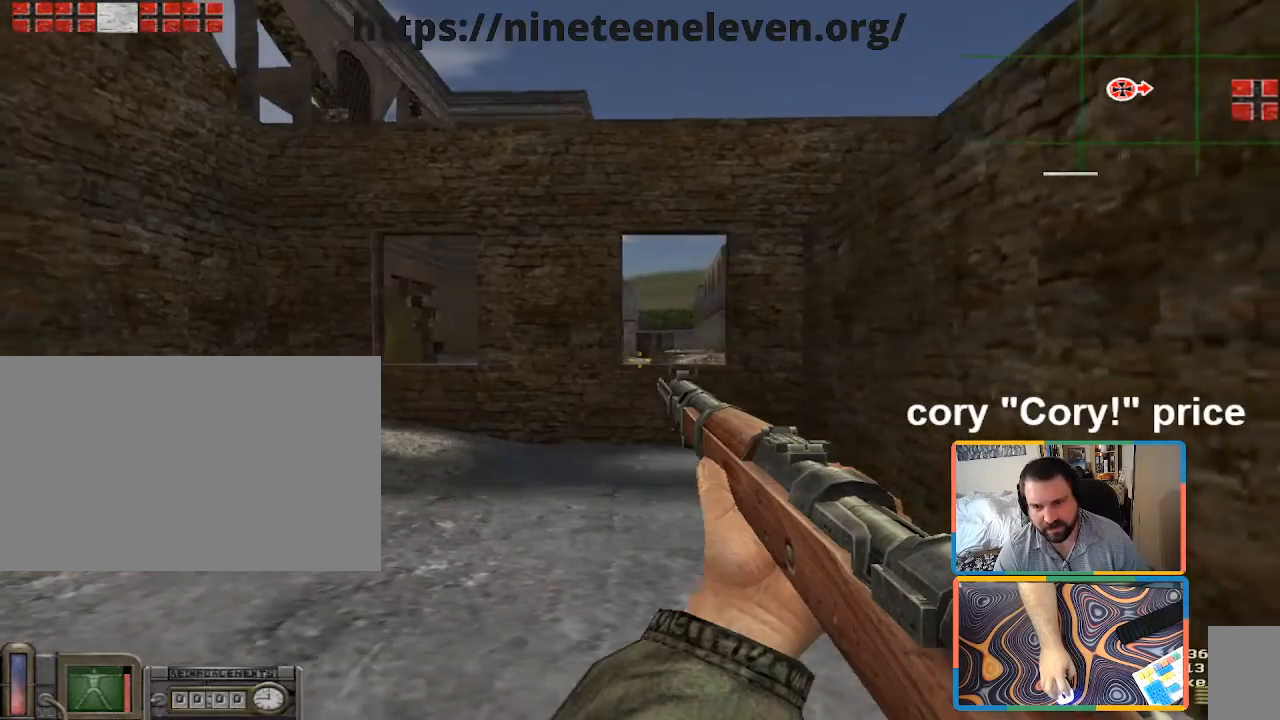
{"keys": ["d", "w"], "mouse": [], "events": [[67, "d", "down"], [117, "a", "up"], [217, "d", "up"], [450, "d", "down"], [500, "w", "down"]]}
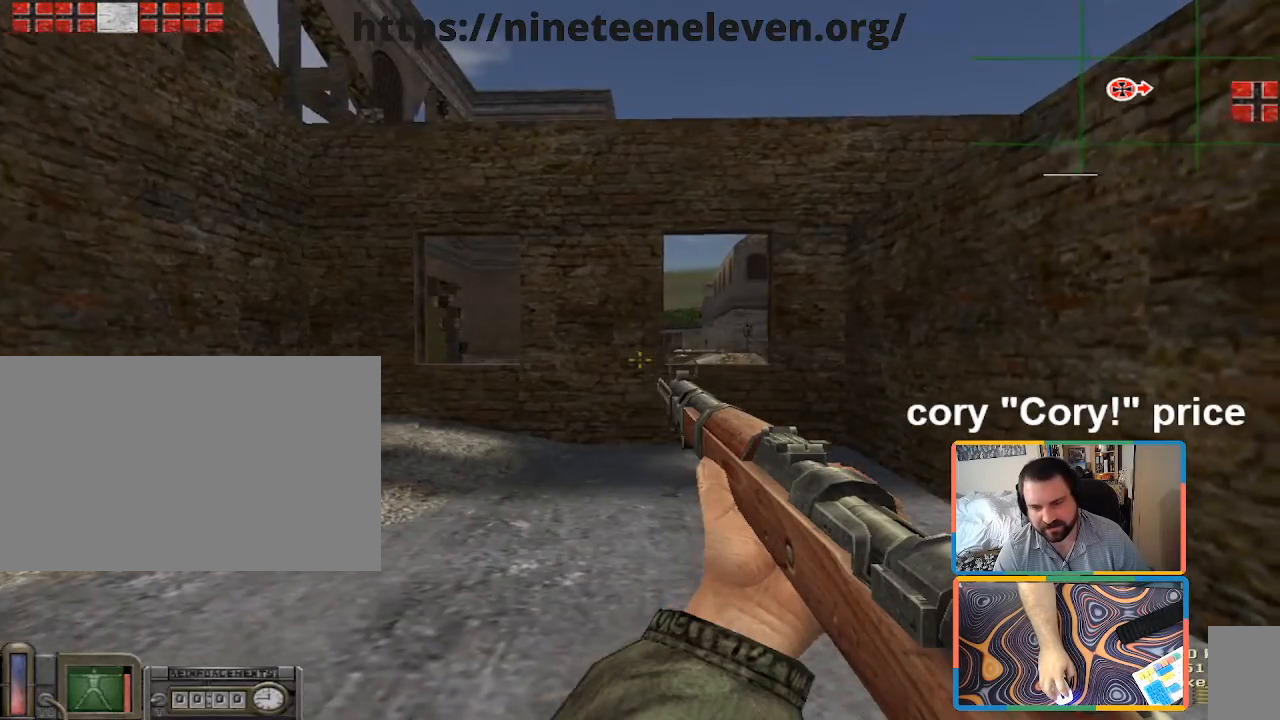
{"keys": [], "mouse": [], "events": [[183, "d", "up"], [233, "w", "up"]]}
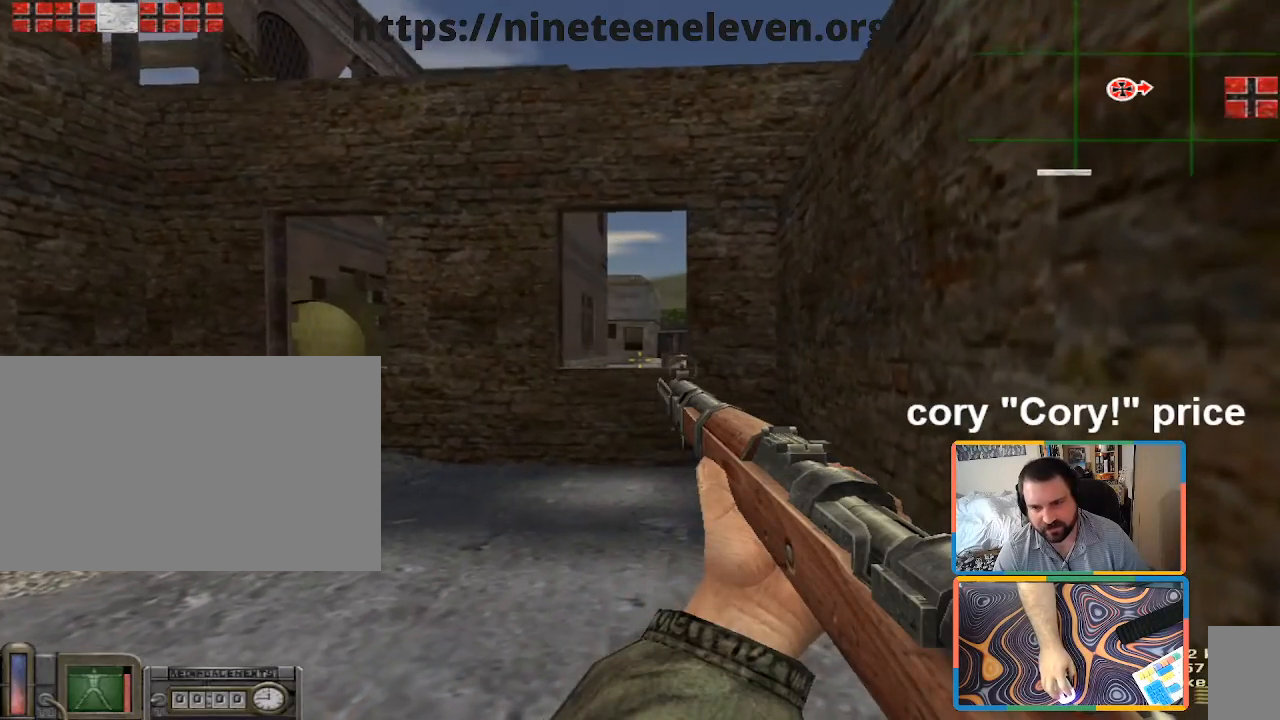
{"keys": [], "mouse": [], "events": []}
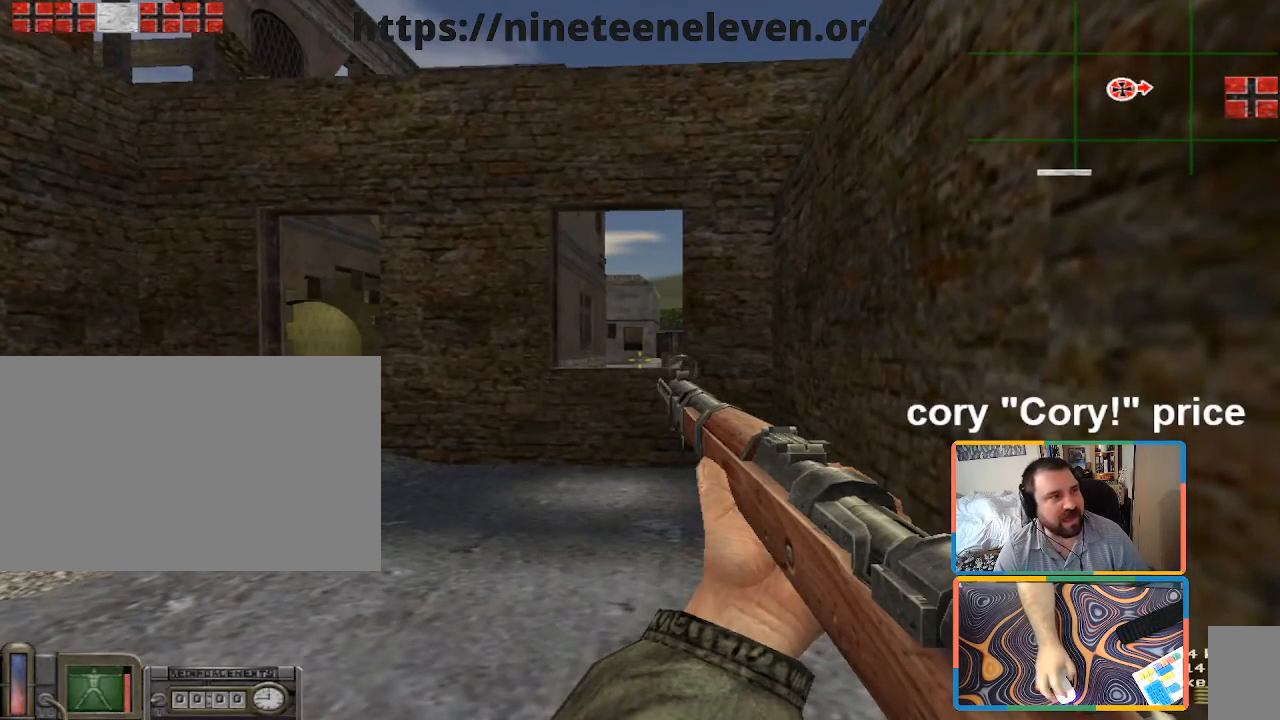
{"keys": [], "mouse": [], "events": []}
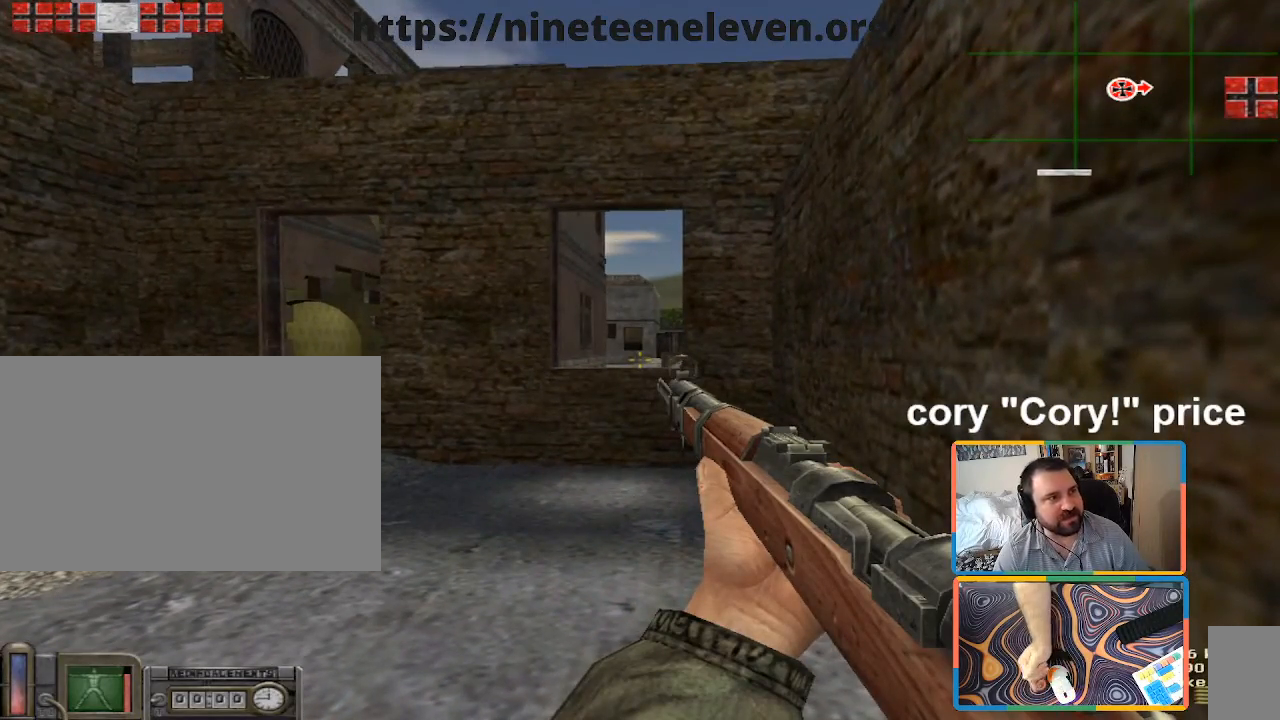
{"keys": ["d"], "mouse": [], "events": [[133, "a", "down"], [417, "a", "up"], [467, "d", "down"]]}
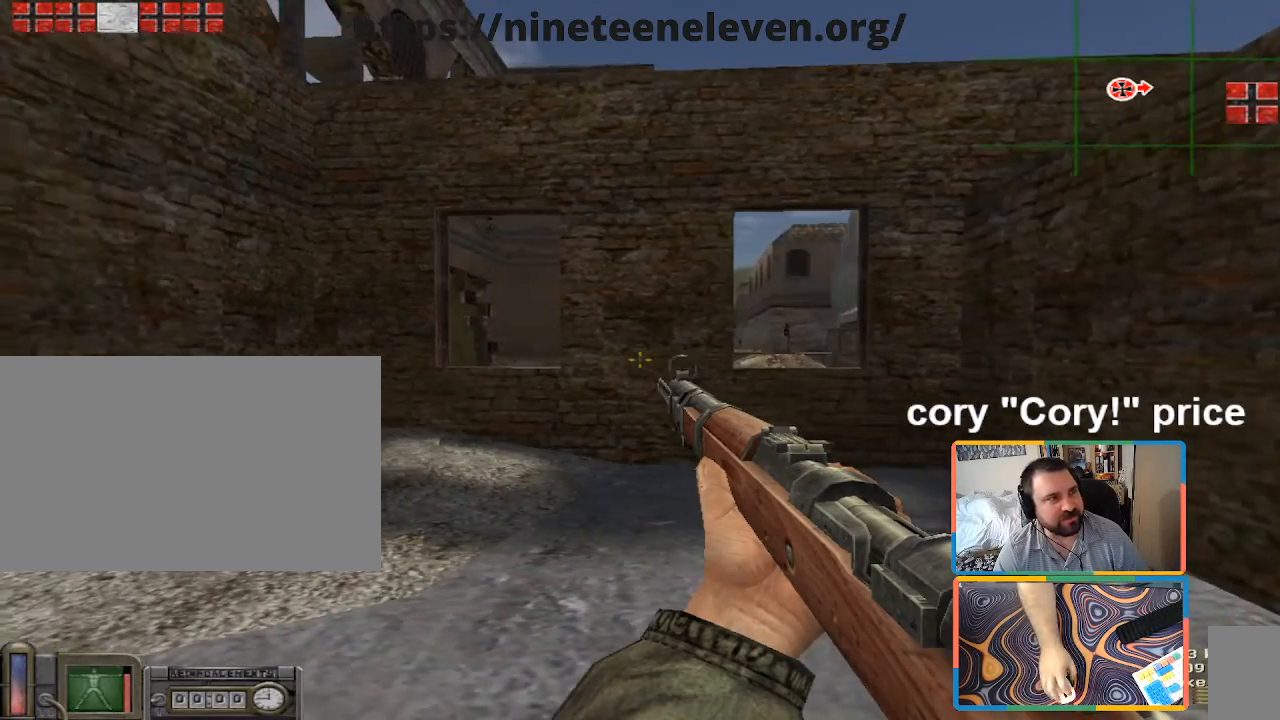
{"keys": ["a", "w"], "mouse": [], "events": [[50, "d", "up"], [433, "a", "down"], [483, "w", "down"]]}
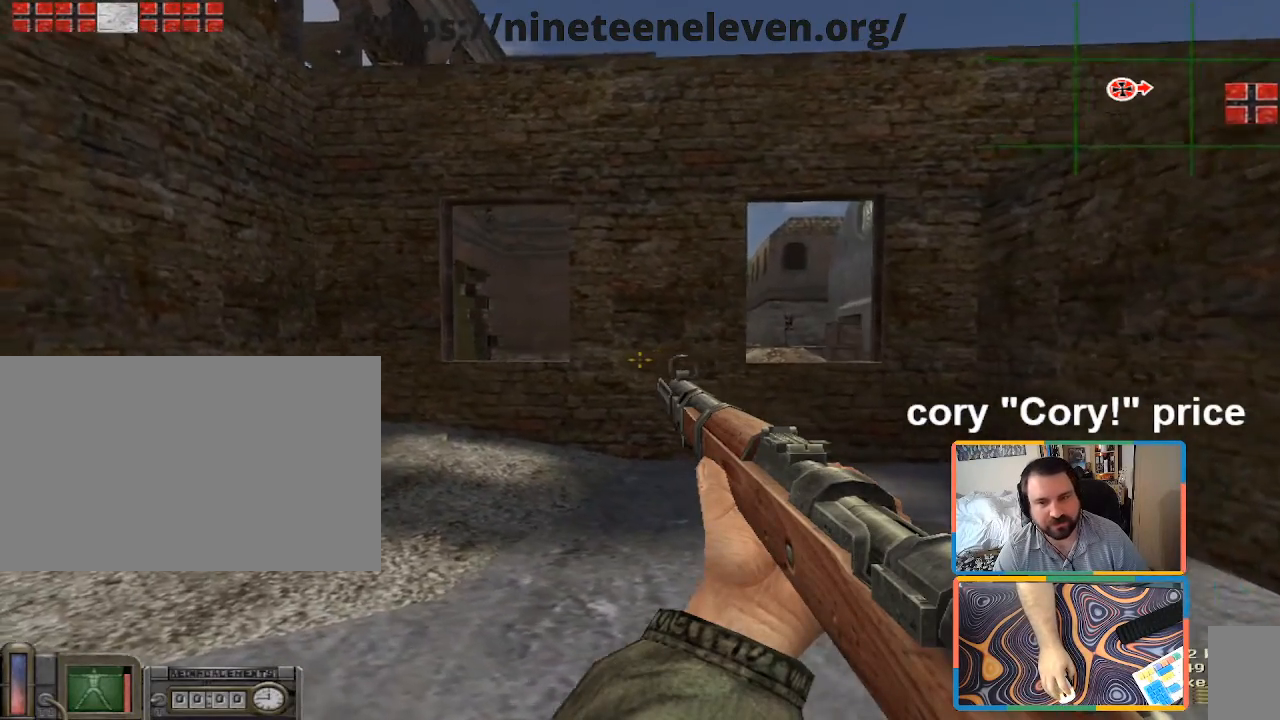
{"keys": ["w"], "mouse": [], "events": [[167, "a", "up"], [167, "d", "down"], [300, "d", "up"], [400, "a", "down"], [500, "a", "up"]]}
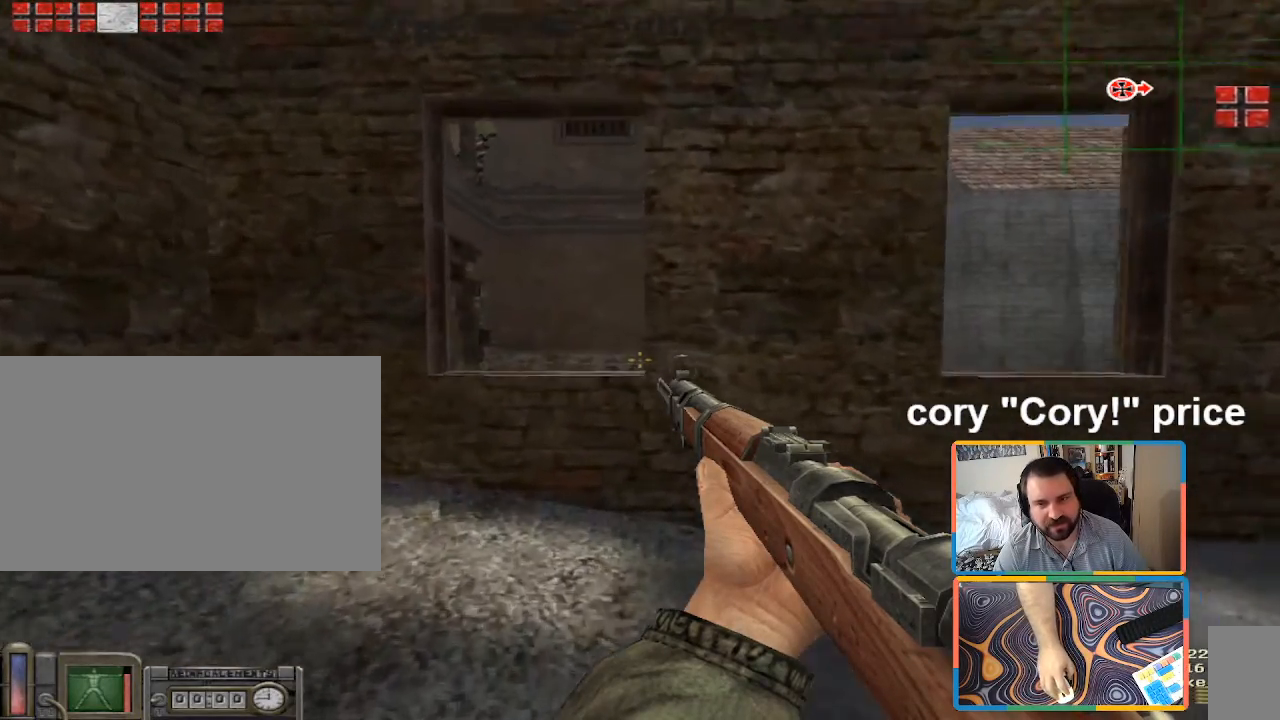
{"keys": ["d"], "mouse": [], "events": [[33, "d", "down"], [83, "d", "up"], [83, "w", "up"], [417, "d", "down"]]}
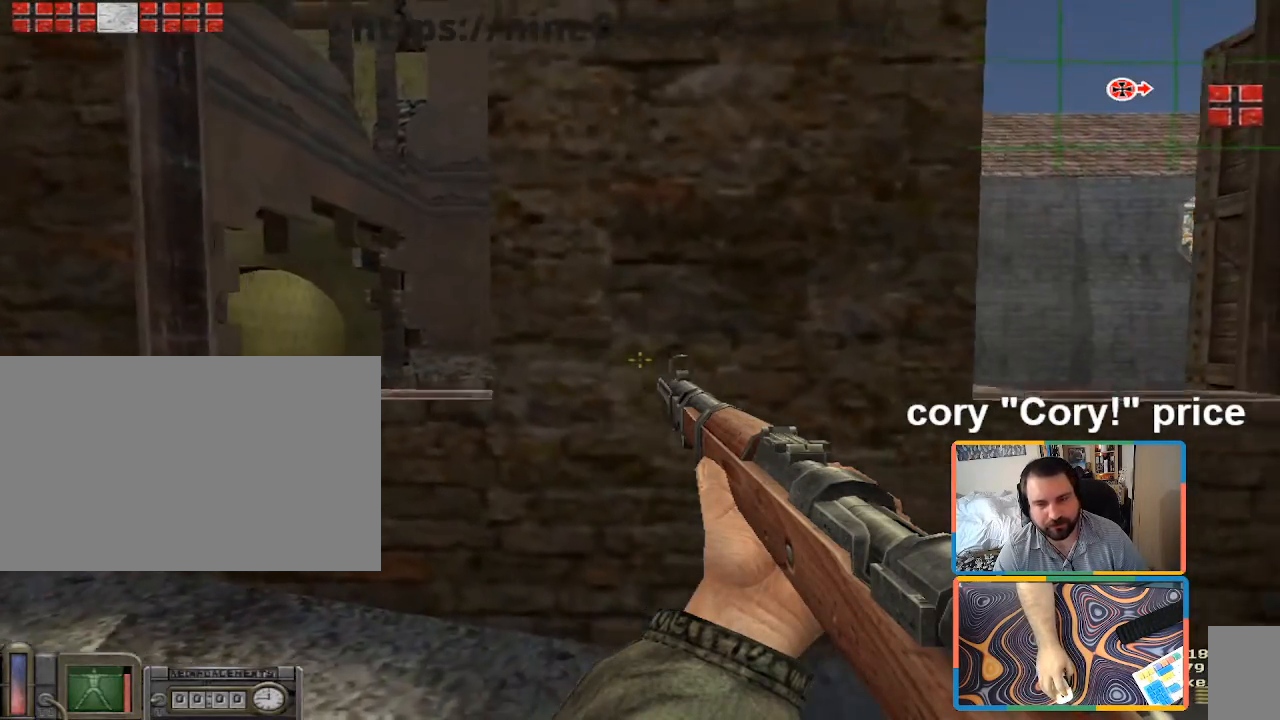
{"keys": [], "mouse": [], "events": [[17, "d", "up"], [200, "a", "down"], [300, "a", "up"]]}
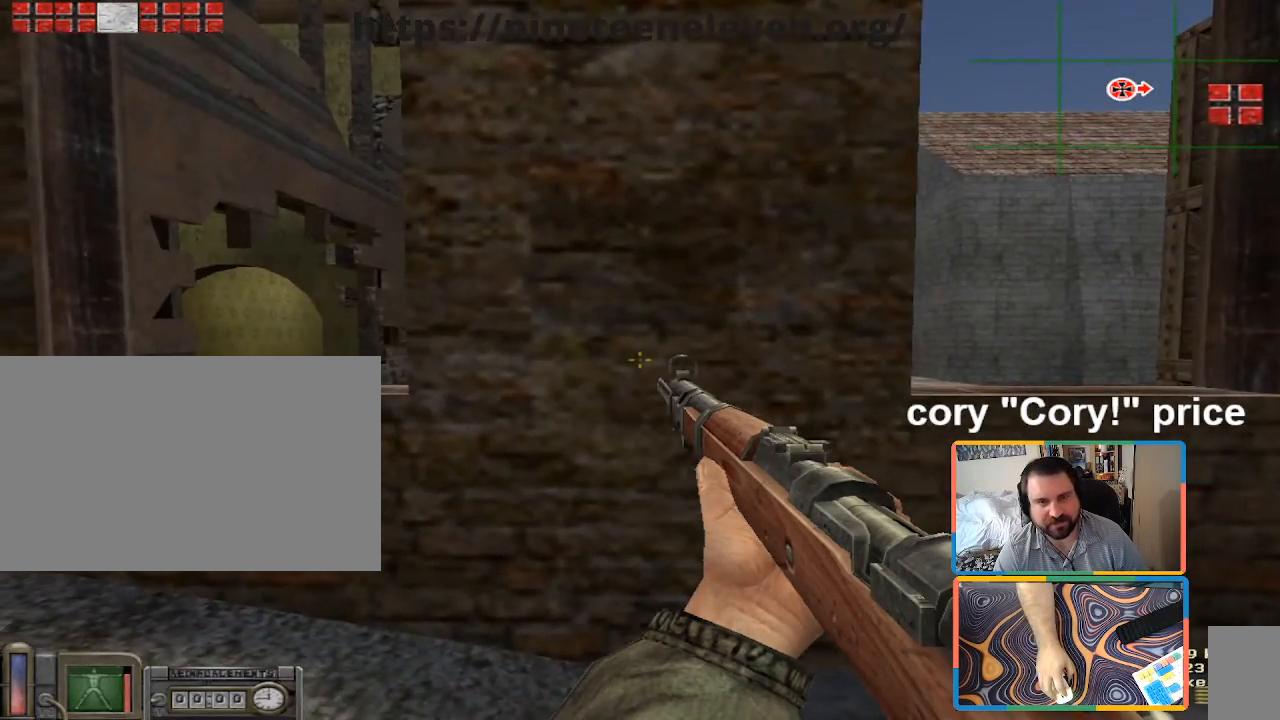
{"keys": [], "mouse": [], "events": []}
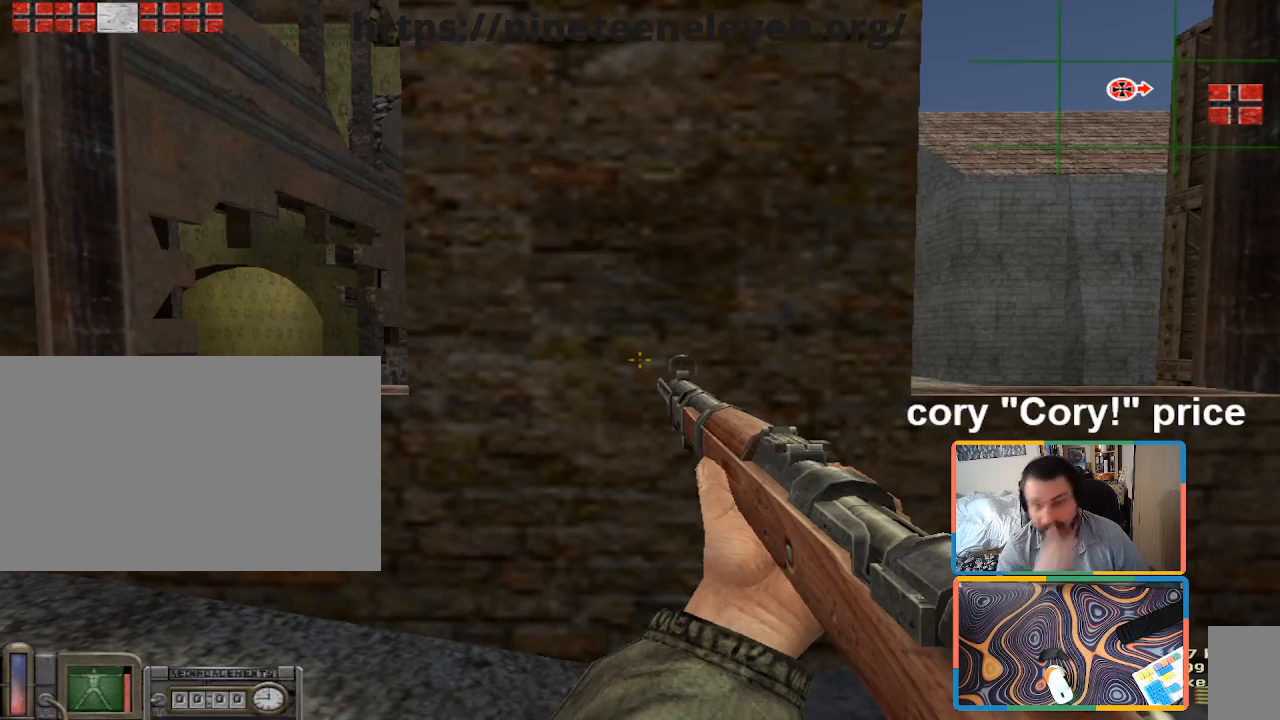
{"keys": [], "mouse": [], "events": []}
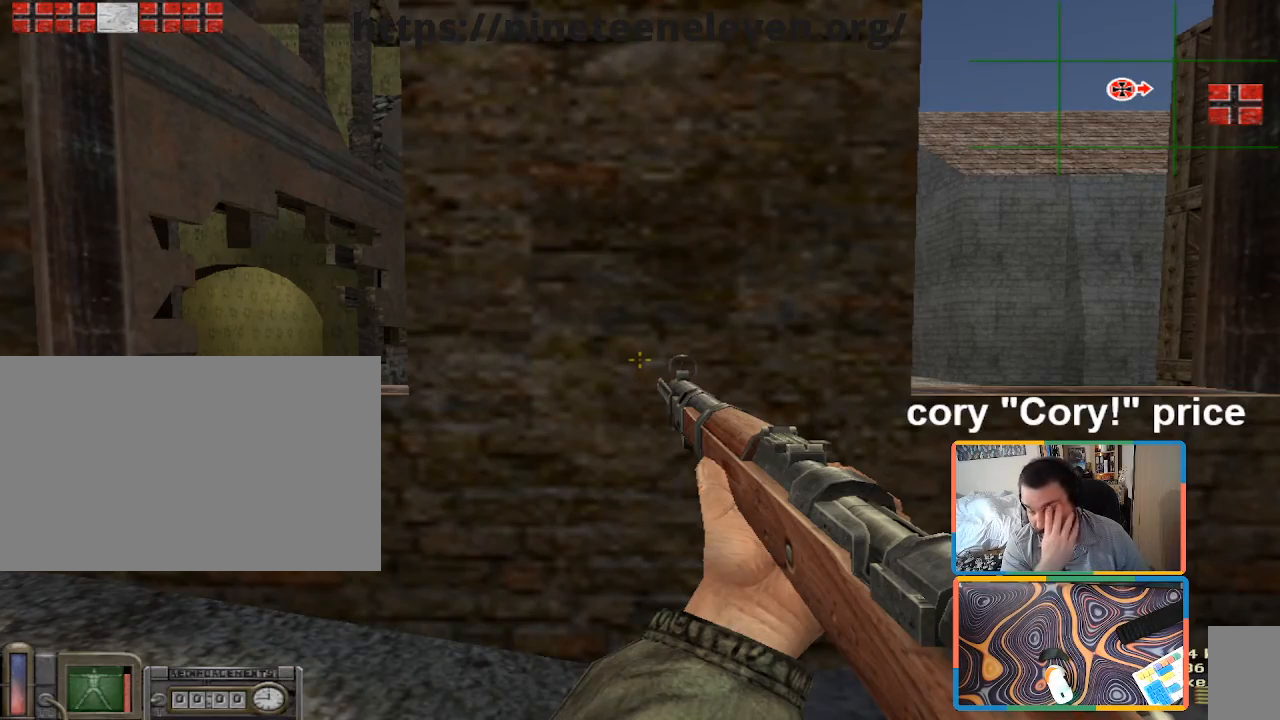
{"keys": [], "mouse": [], "events": []}
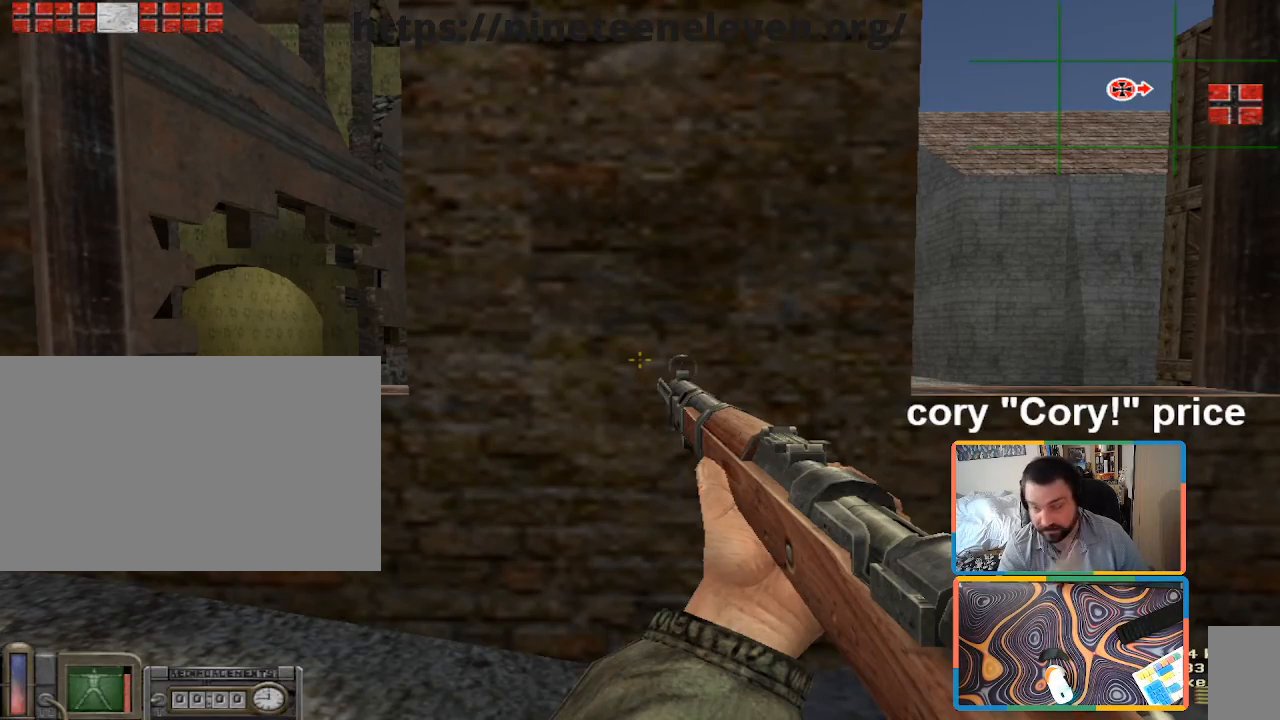
{"keys": [], "mouse": [], "events": [[217, "s", "down"], [350, "s", "up"]]}
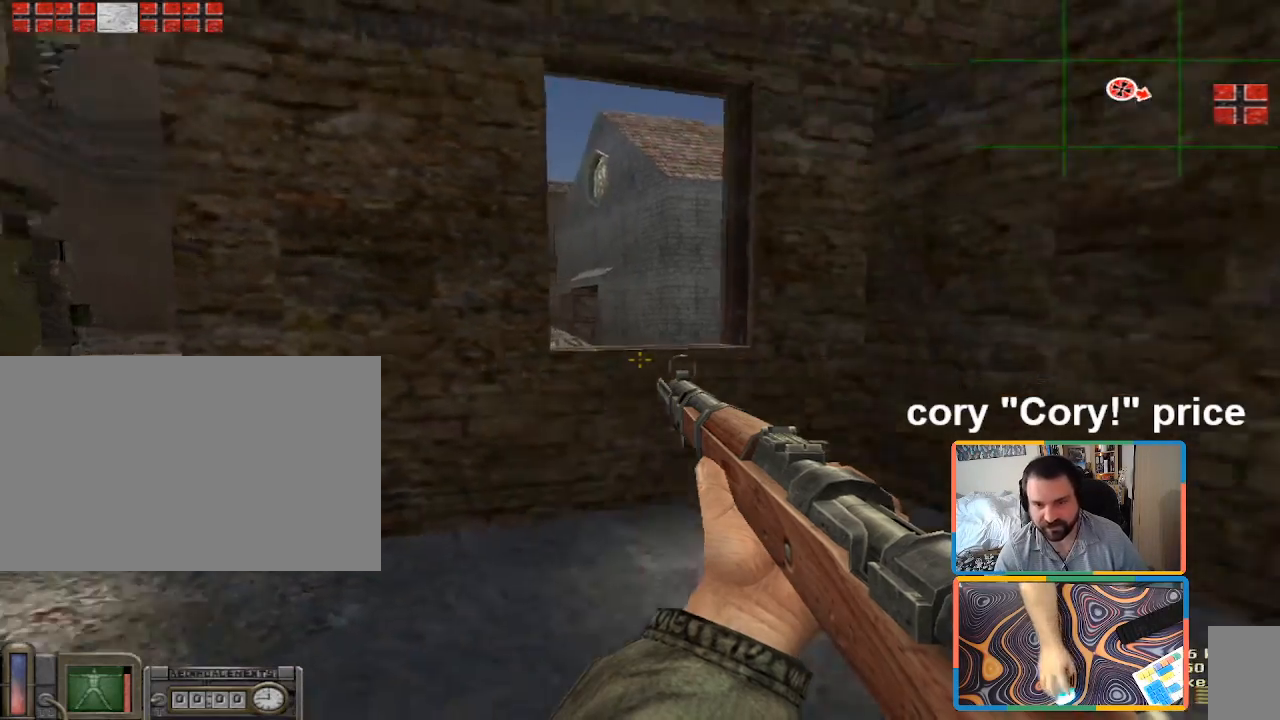
{"keys": [], "mouse": [], "events": []}
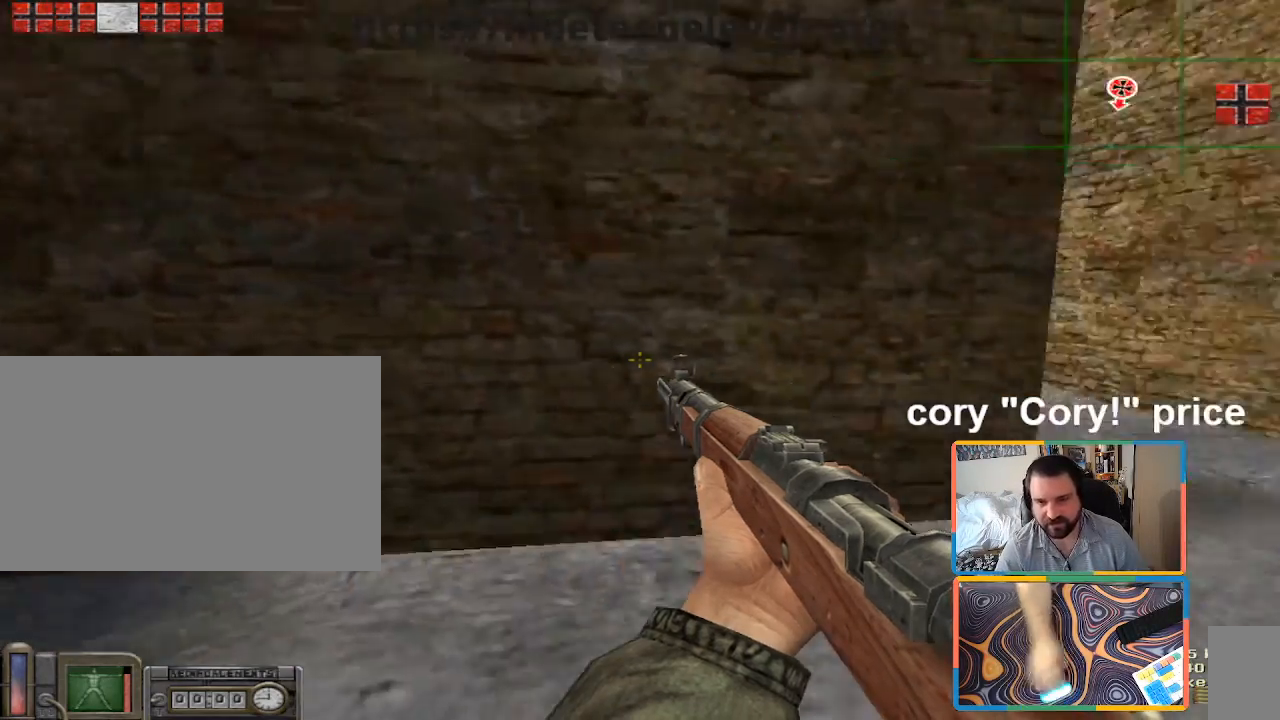
{"keys": ["w"], "mouse": [], "events": [[17, "w", "down"], [67, "d", "down"], [250, "d", "up"], [367, "mouse_wheel", "down"], [433, "mouse_wheel", "up"]]}
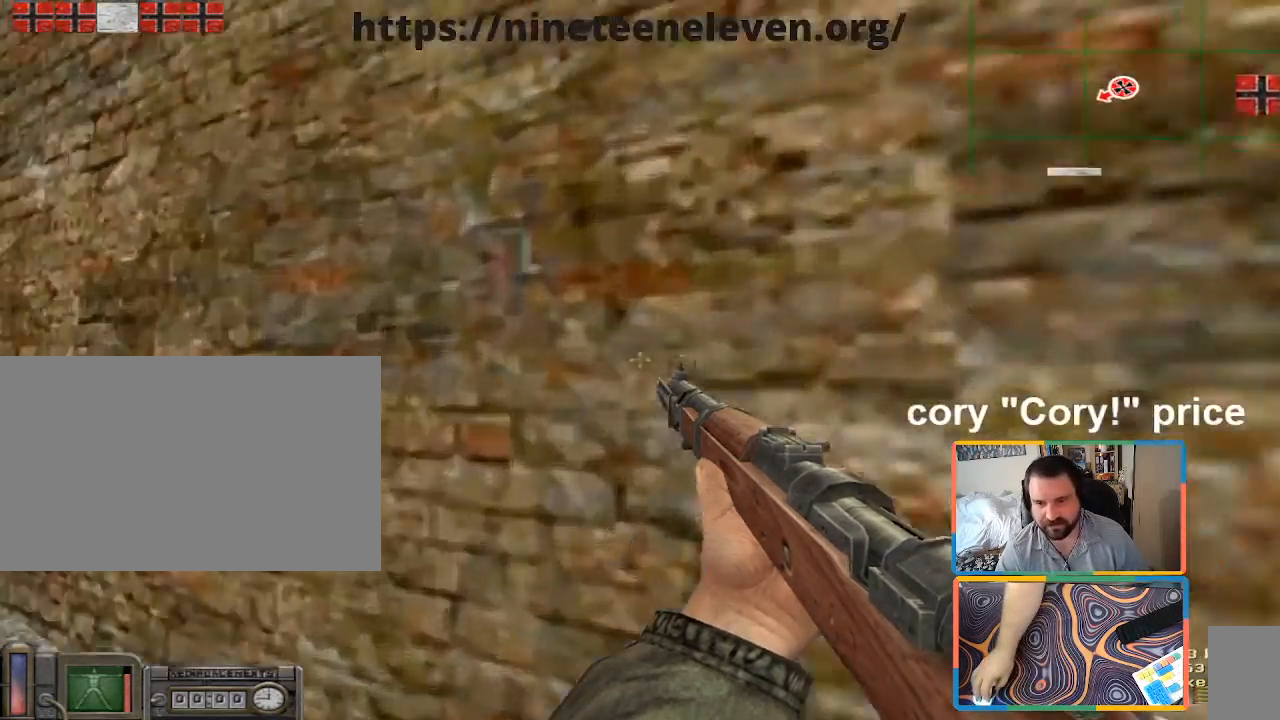
{"keys": ["d", "w"], "mouse": [], "events": [[500, "d", "down"]]}
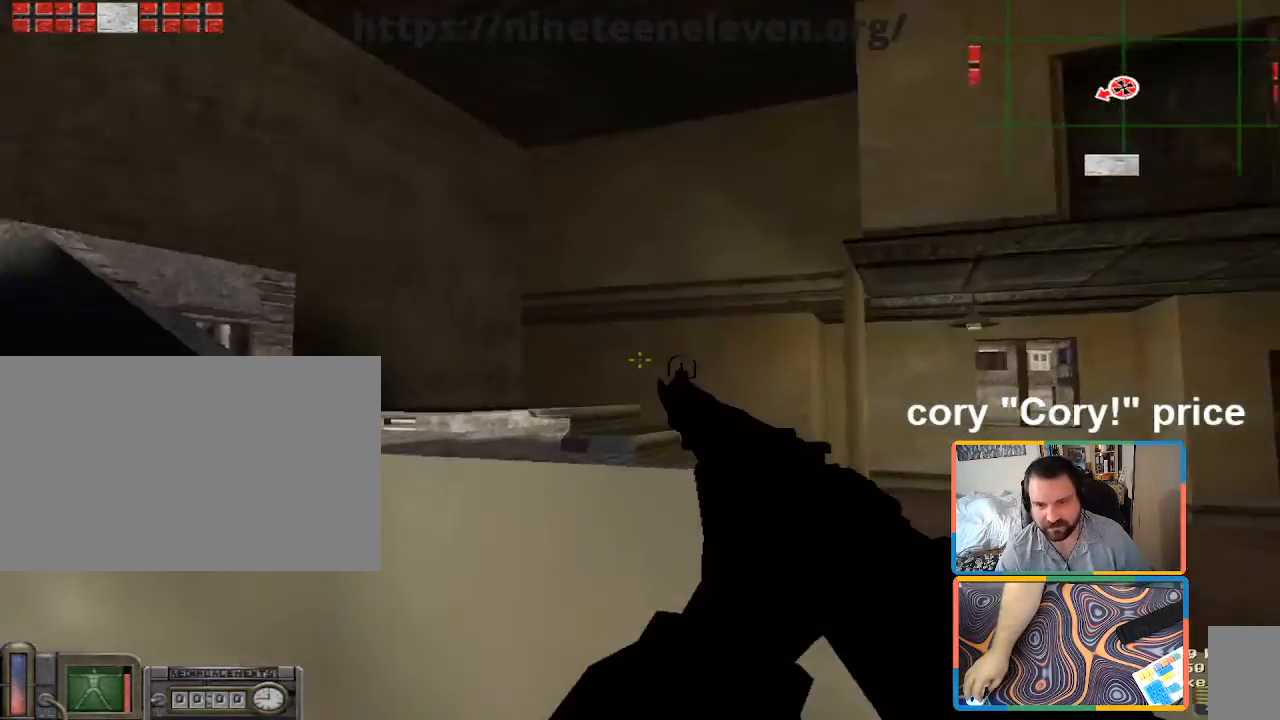
{"keys": ["d", "w"], "mouse": [], "events": [[83, "d", "up"], [267, "d", "down"]]}
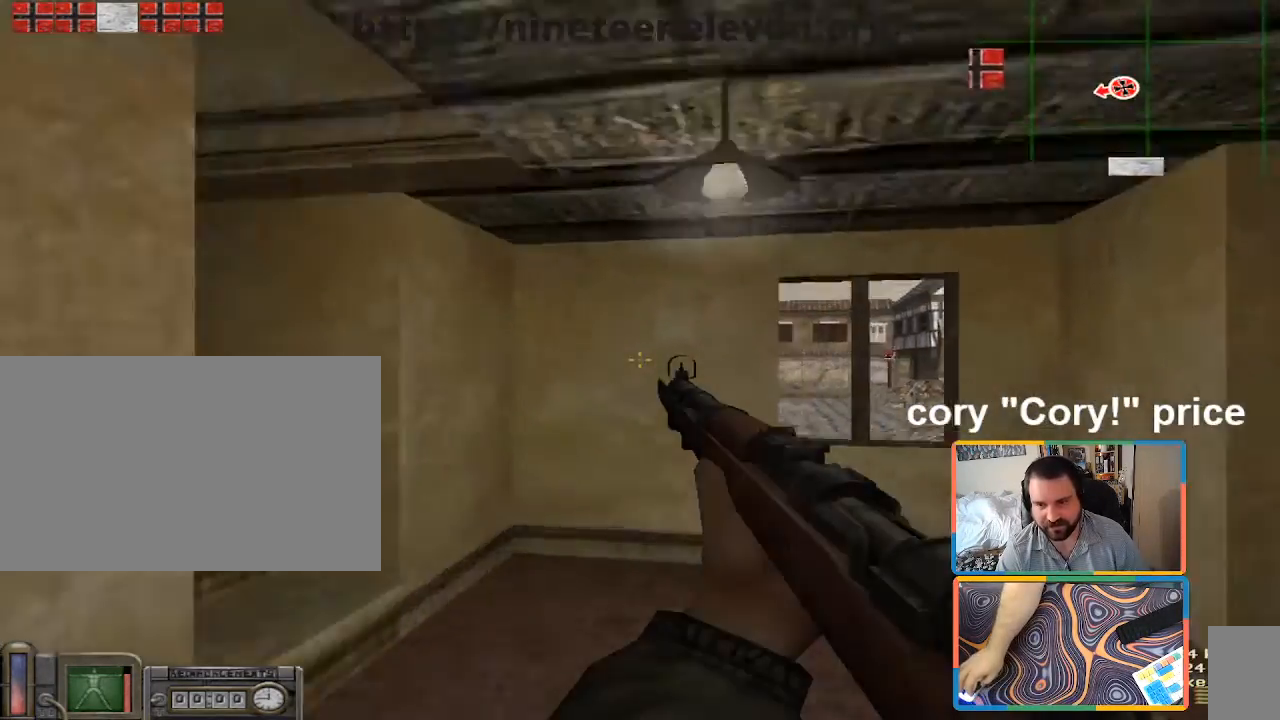
{"keys": ["d", "s"], "mouse": [], "events": [[17, "d", "up"], [150, "mouse_wheel", "down"], [200, "mouse_wheel", "up"], [200, "w", "up"], [300, "s", "down"], [433, "d", "down"]]}
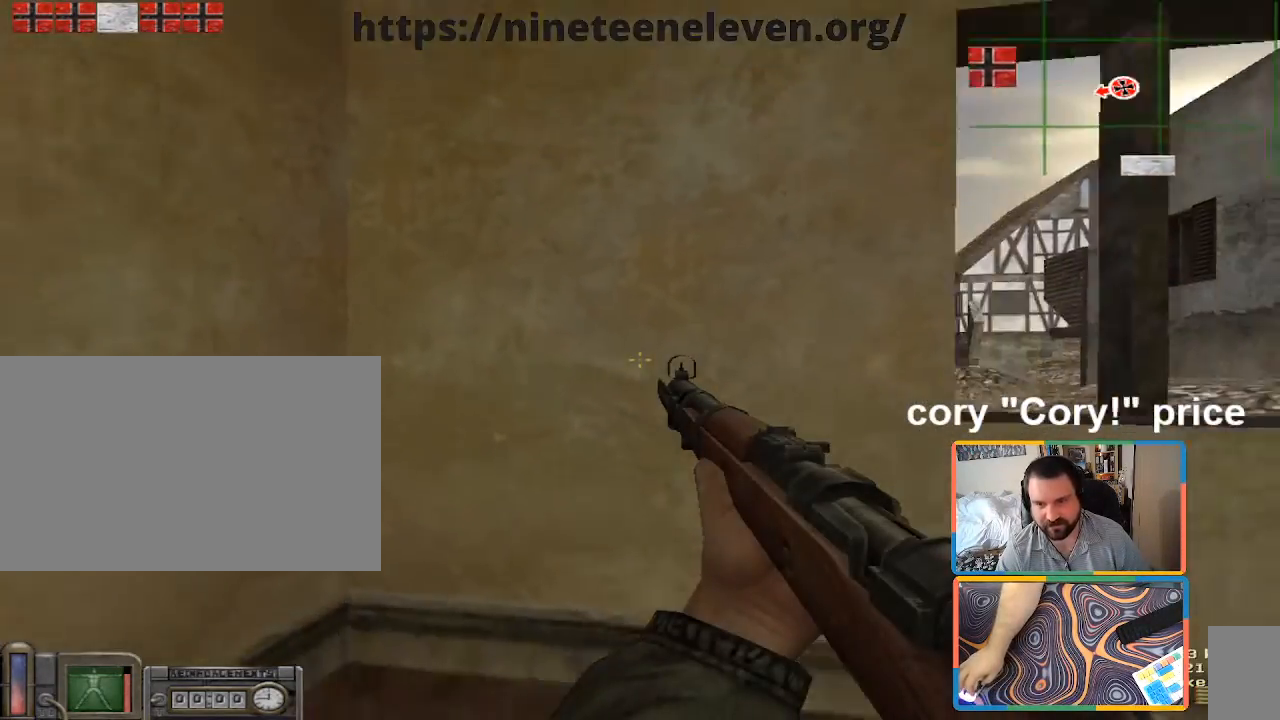
{"keys": [], "mouse": [], "events": [[117, "s", "up"], [167, "d", "up"]]}
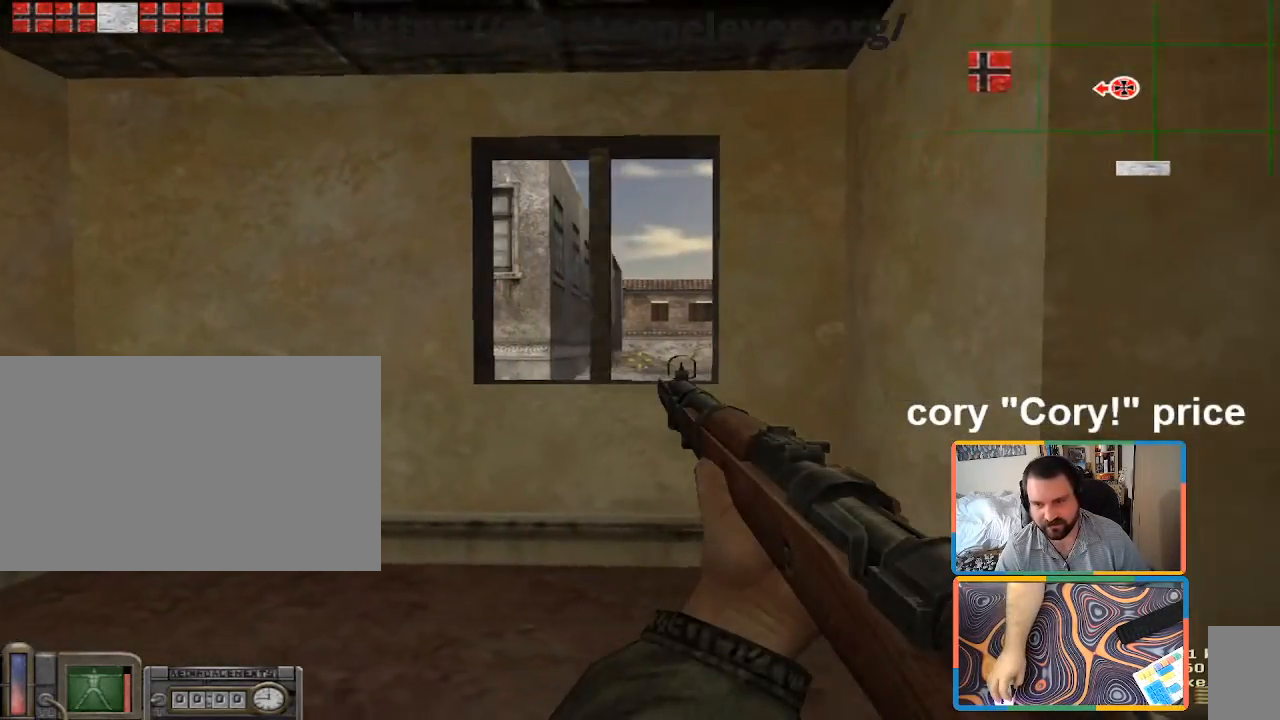
{"keys": ["a"], "mouse": [], "events": [[433, "a", "down"]]}
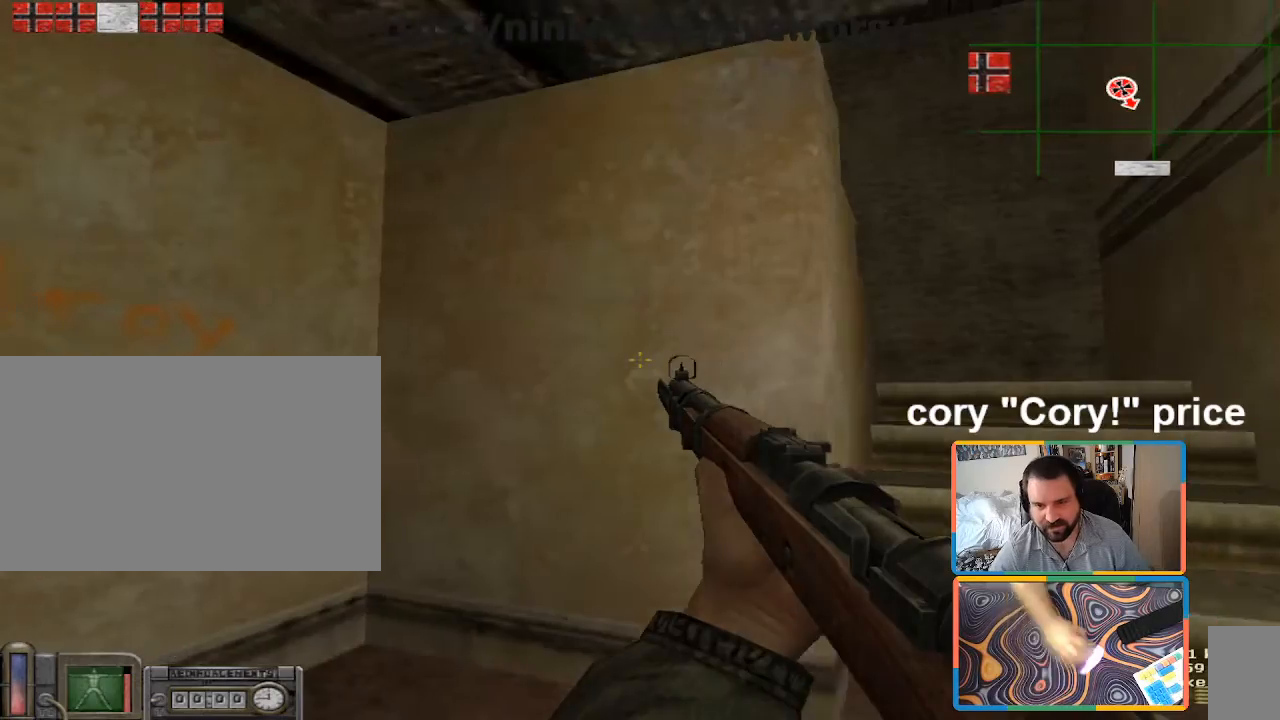
{"keys": ["w"], "mouse": [], "events": [[17, "a", "up"], [50, "a", "down"], [150, "w", "down"], [200, "a", "up"], [250, "mouse_wheel", "down"], [300, "mouse_wheel", "up"]]}
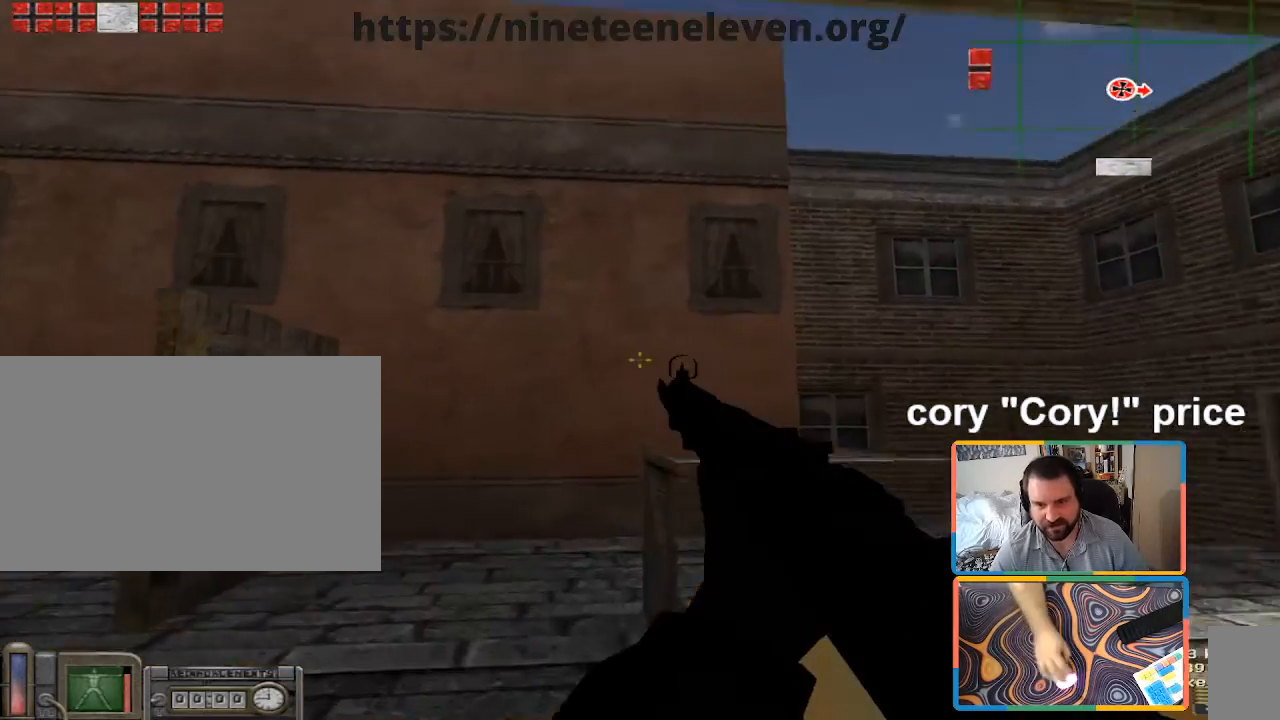
{"keys": ["w"], "mouse": [], "events": []}